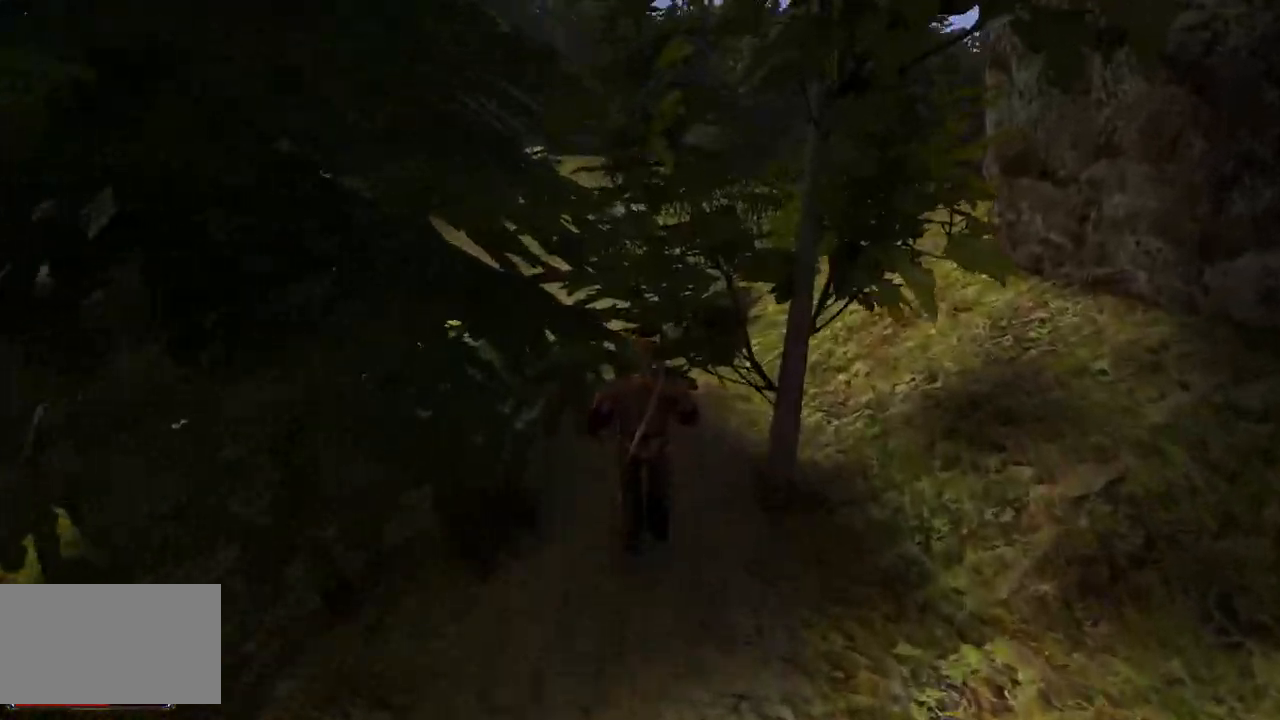
Gameplay with keyboard and mouse; each line is a JSON object with the keys and mouse buttons held at the frame after it. "events" lists presses ("down") and releases ("up") of "a", "ctrl", "d", "e", "q", "s", "shift", "space", "w", "mouse_left", "mouse_wheel", "mouse_right", "mouse_mb4" and "mouse_mb5" between this image and that frame as [ms after this image, input, new state], when the widget could be followed in between. "mouse_left", "mouse_wheel", "mouse_right", "mouse_mb4", "mouse_mb5" = the "left", "wheel", "right", "mb4", "mb5" buttons of the "mouse" list. No other keys are recorded. "wheel" means that the mouse wheel is clicked or scrolled. Mouse movement is not recorded.
{"keys": ["w"], "mouse": [], "events": []}
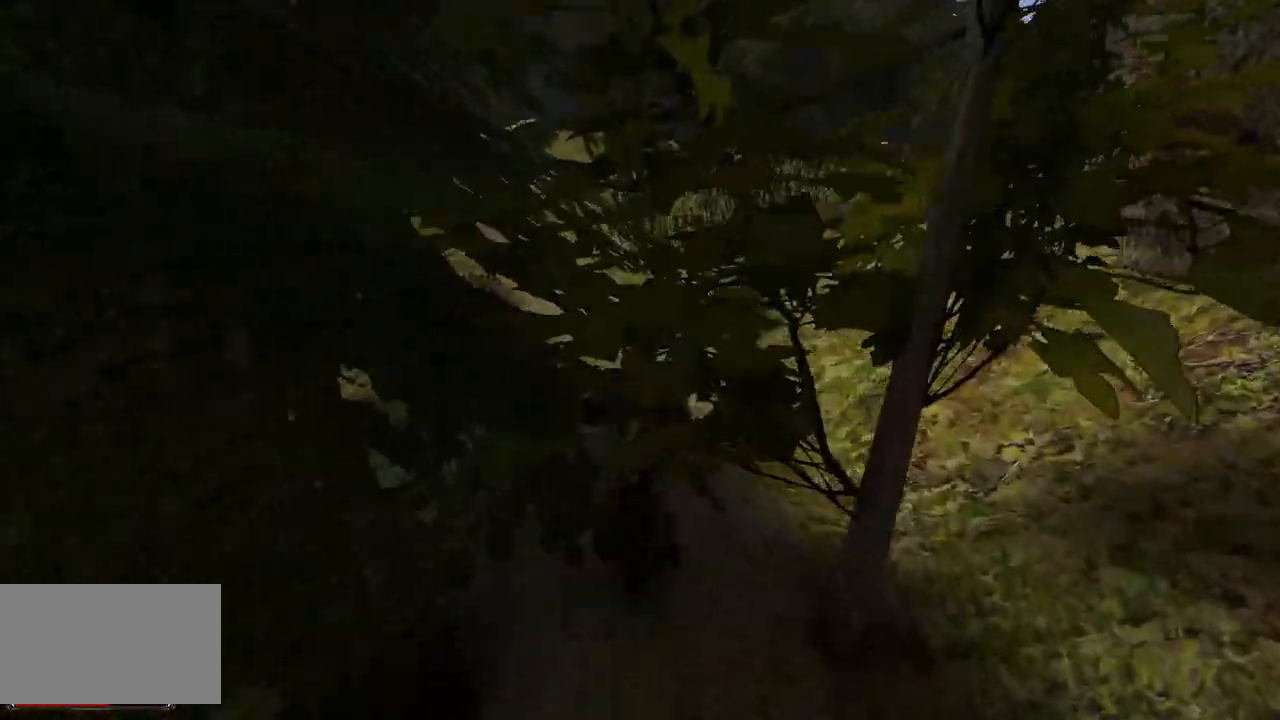
{"keys": ["w"], "mouse": [], "events": []}
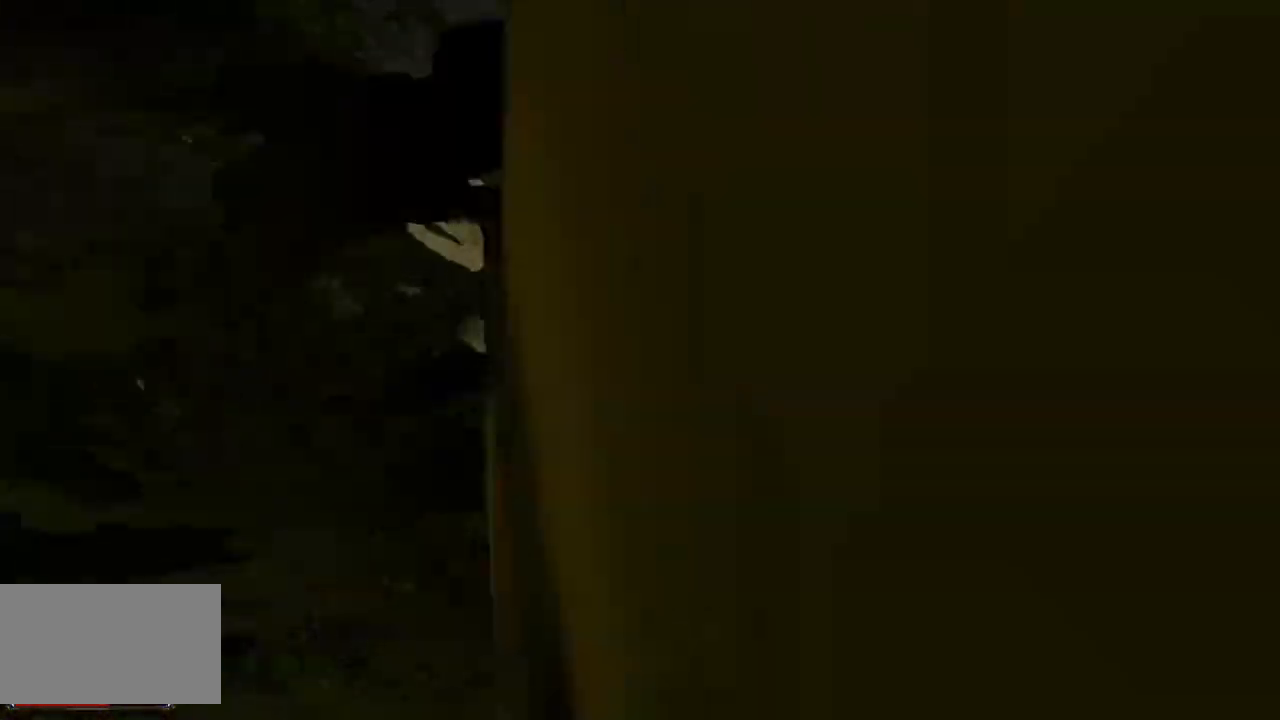
{"keys": ["w"], "mouse": [], "events": []}
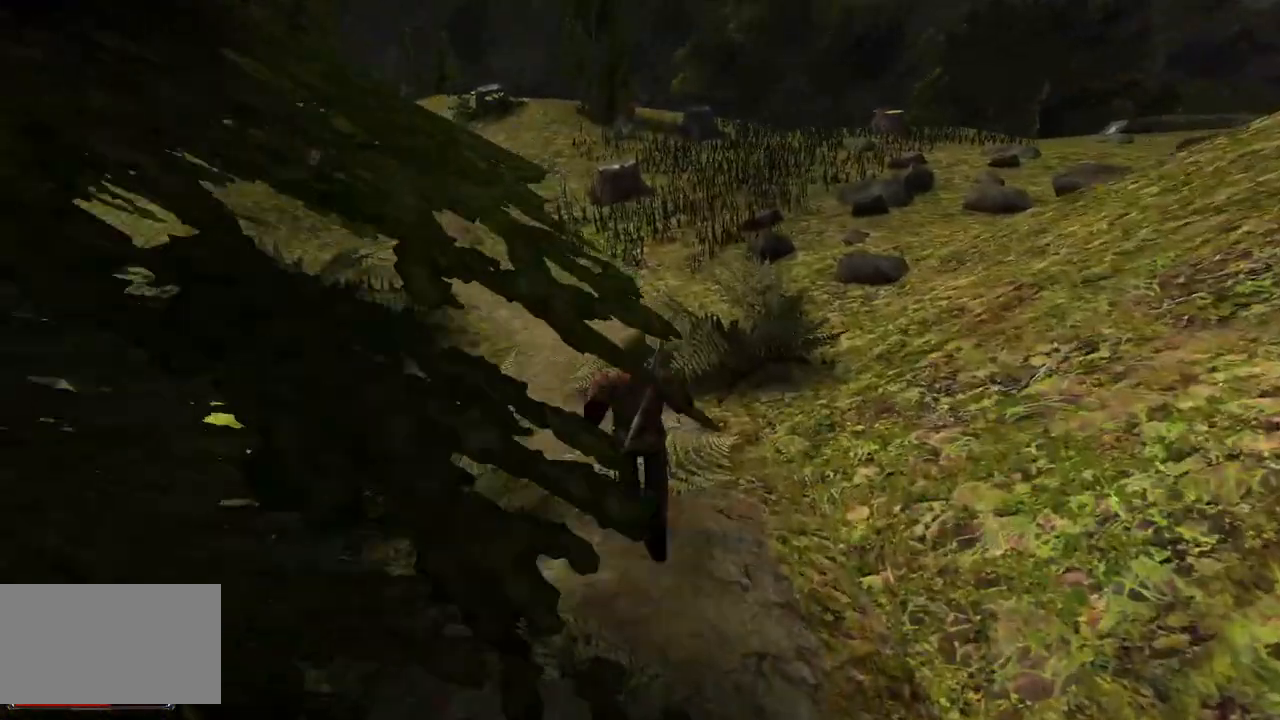
{"keys": ["w"], "mouse": [], "events": []}
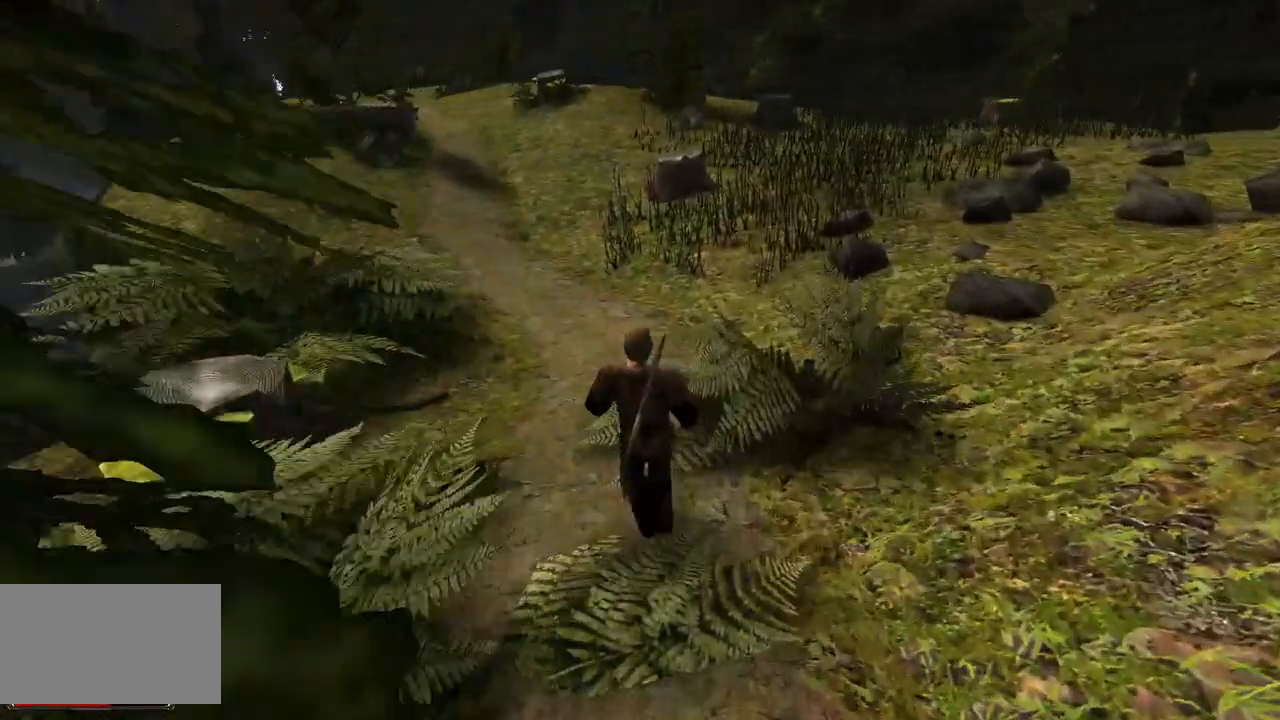
{"keys": ["w"], "mouse": [], "events": []}
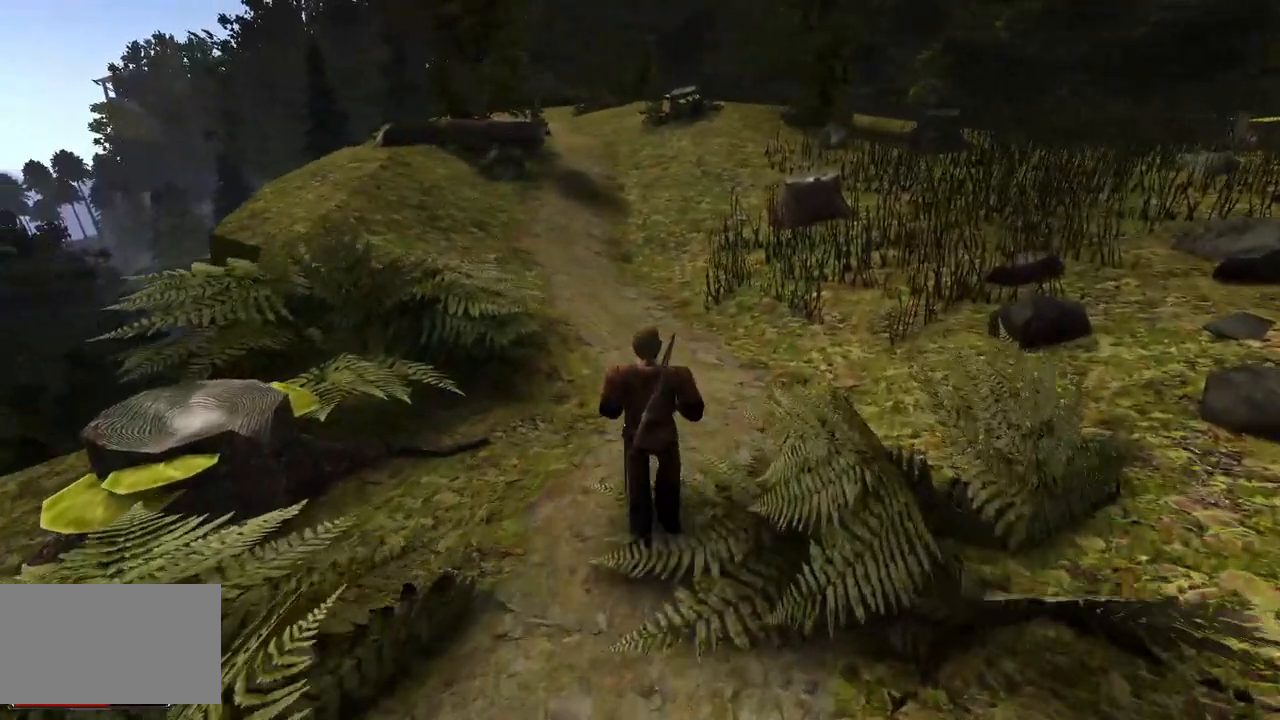
{"keys": ["w"], "mouse": [], "events": []}
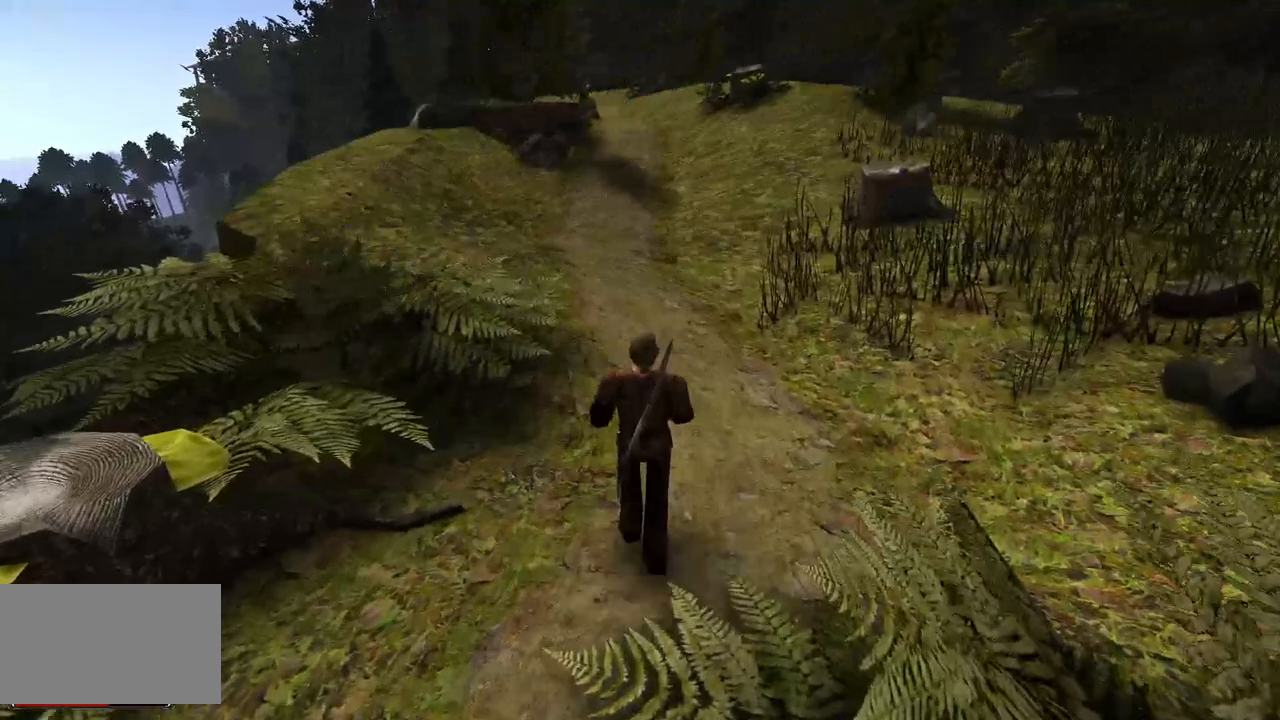
{"keys": ["w"], "mouse": [], "events": []}
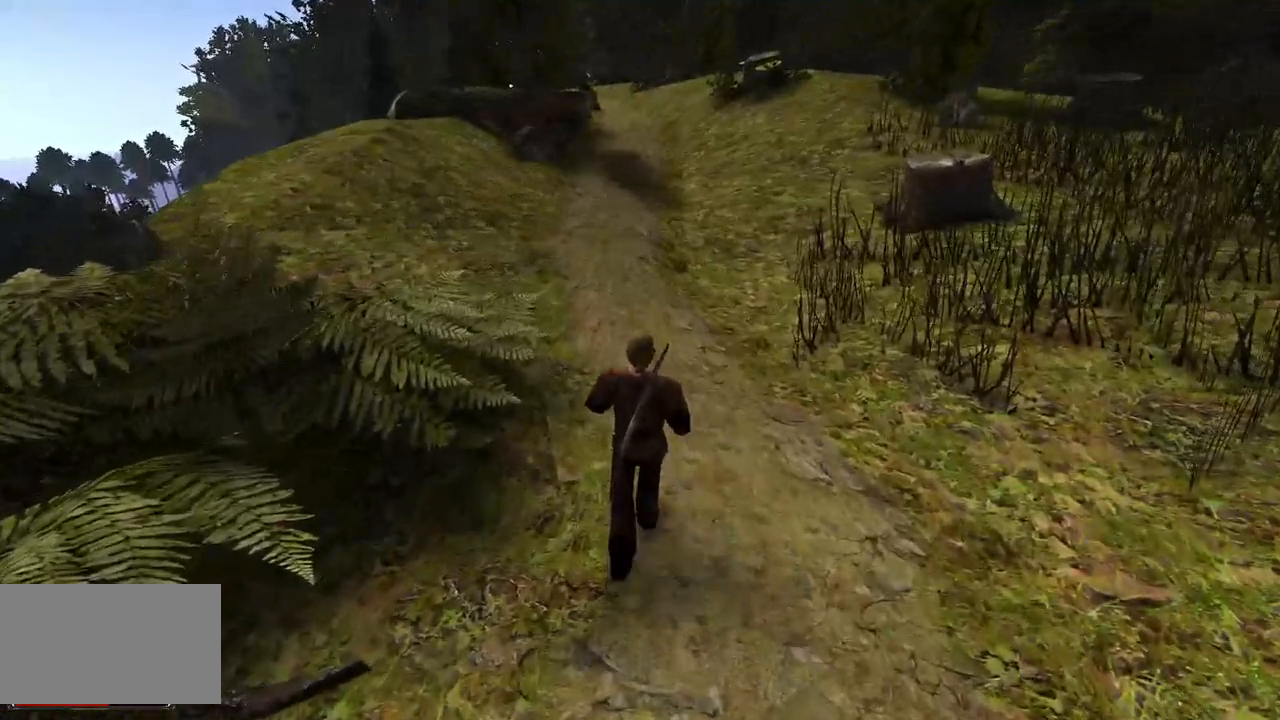
{"keys": [], "mouse": [], "events": [[160, "w", "up"]]}
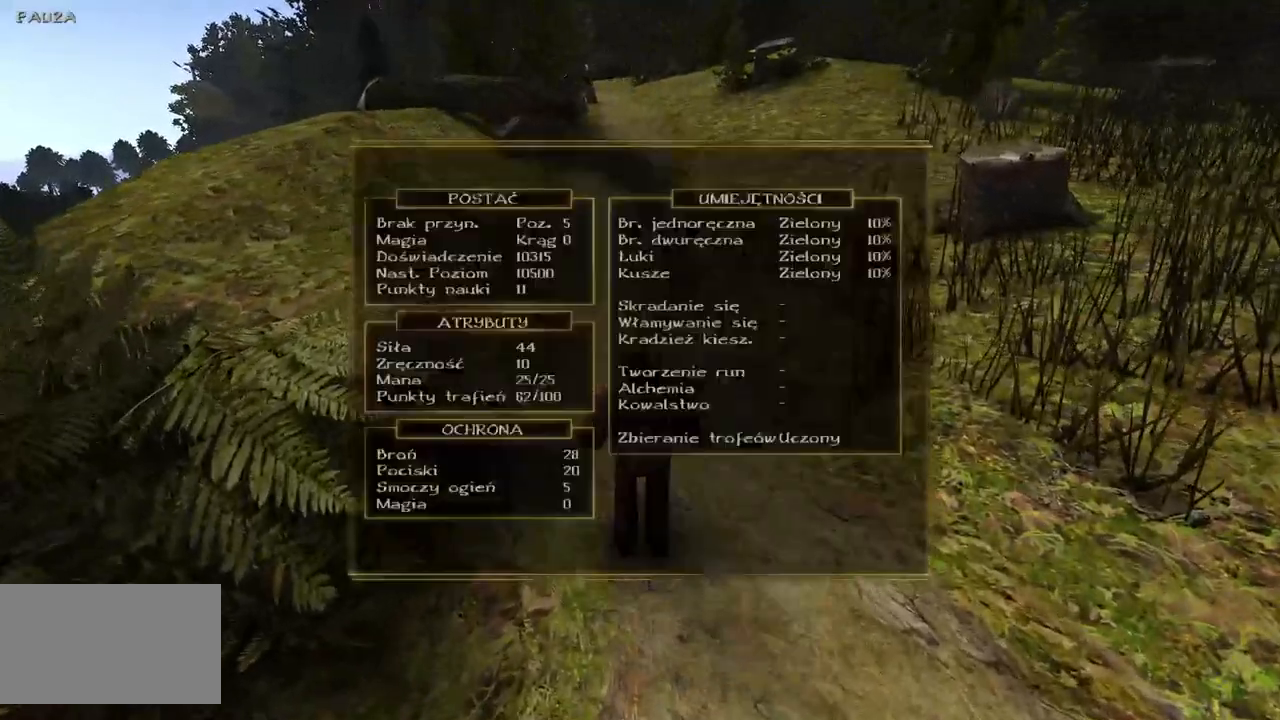
{"keys": [], "mouse": [], "events": []}
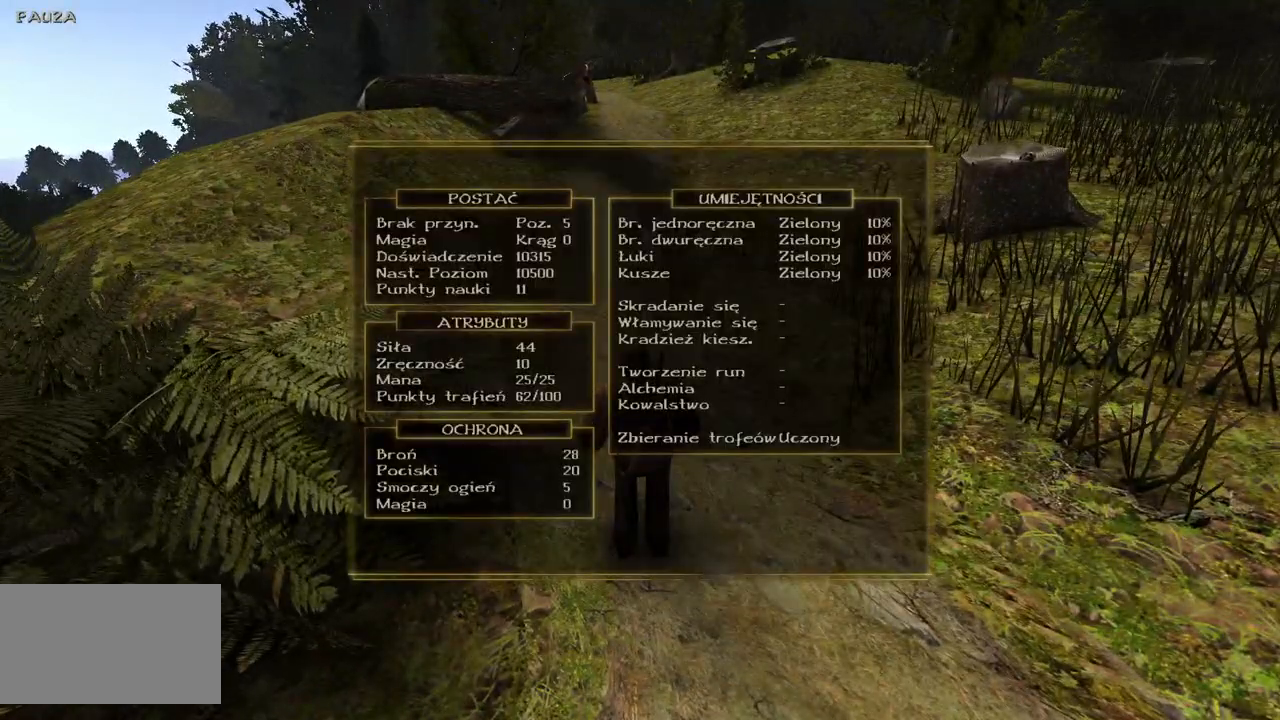
{"keys": [], "mouse": [], "events": []}
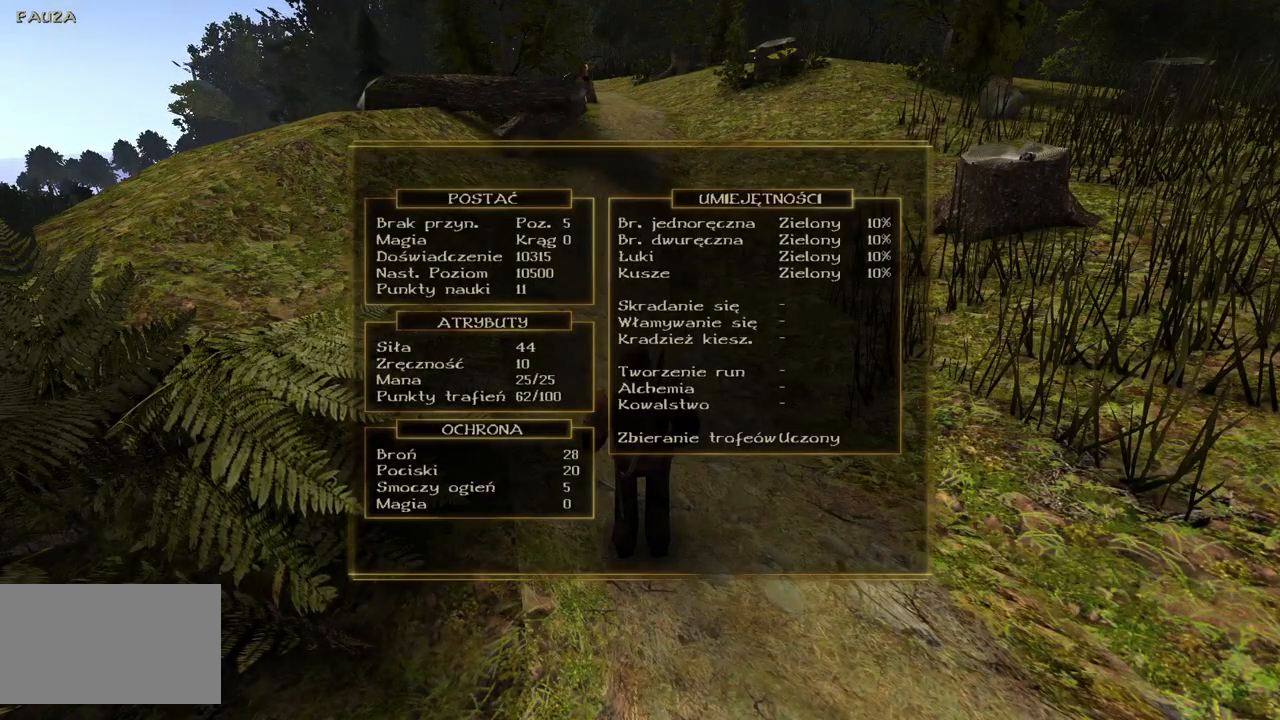
{"keys": [], "mouse": [], "events": []}
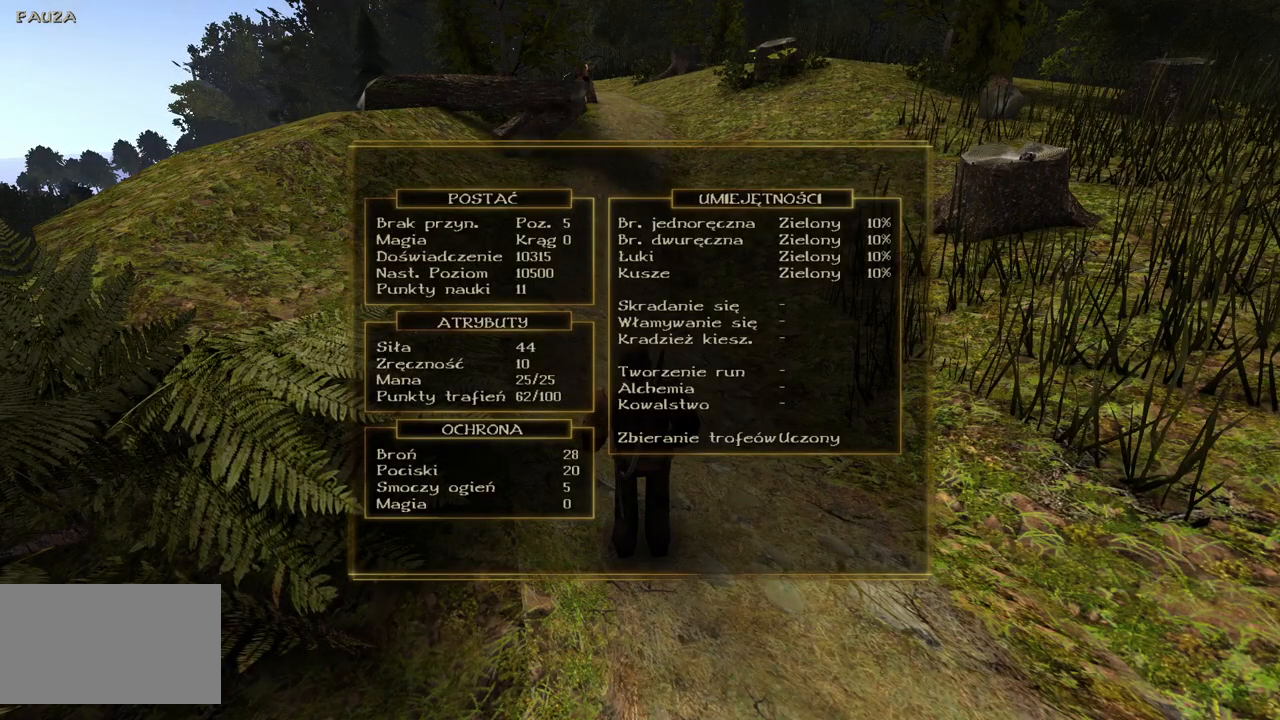
{"keys": [], "mouse": [], "events": []}
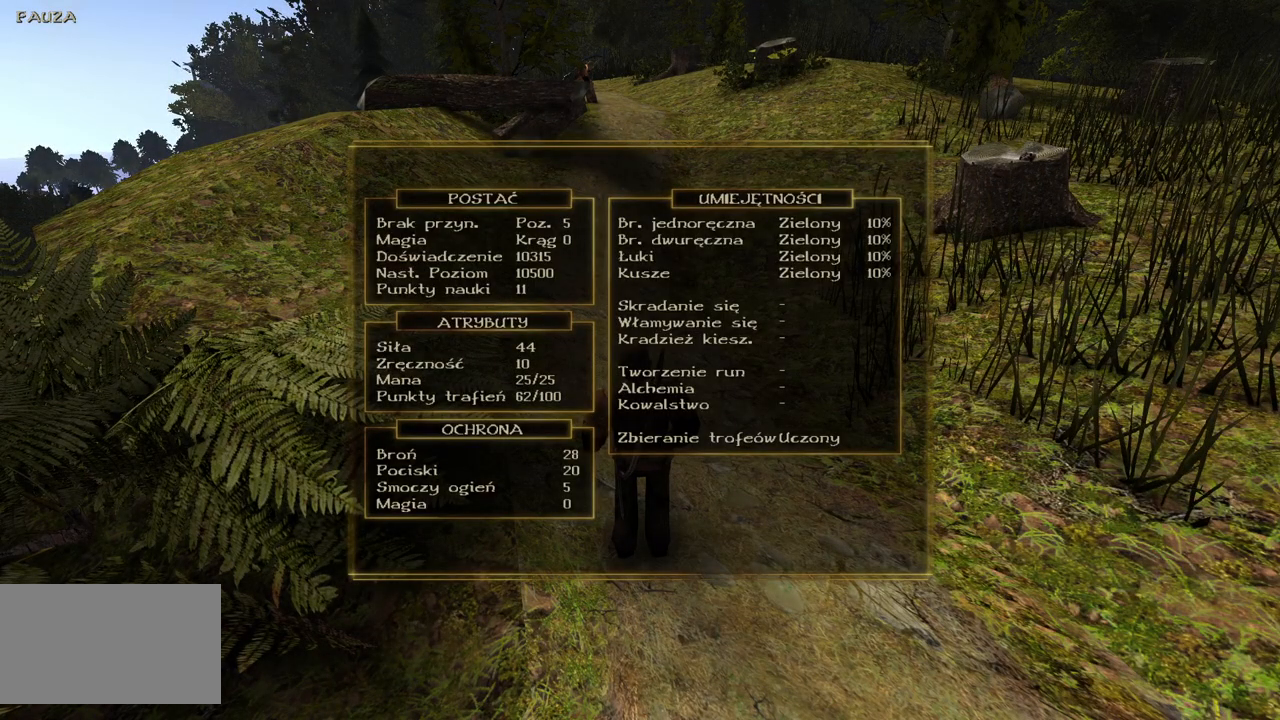
{"keys": [], "mouse": [], "events": []}
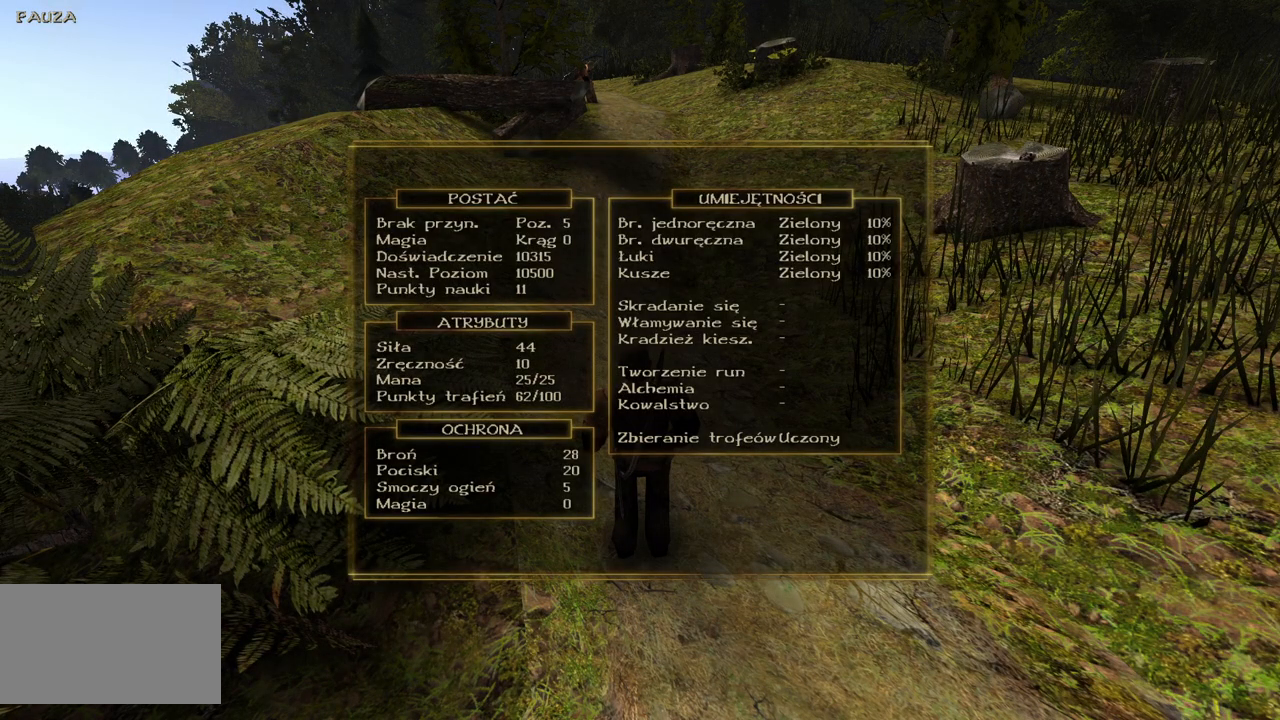
{"keys": [], "mouse": [], "events": []}
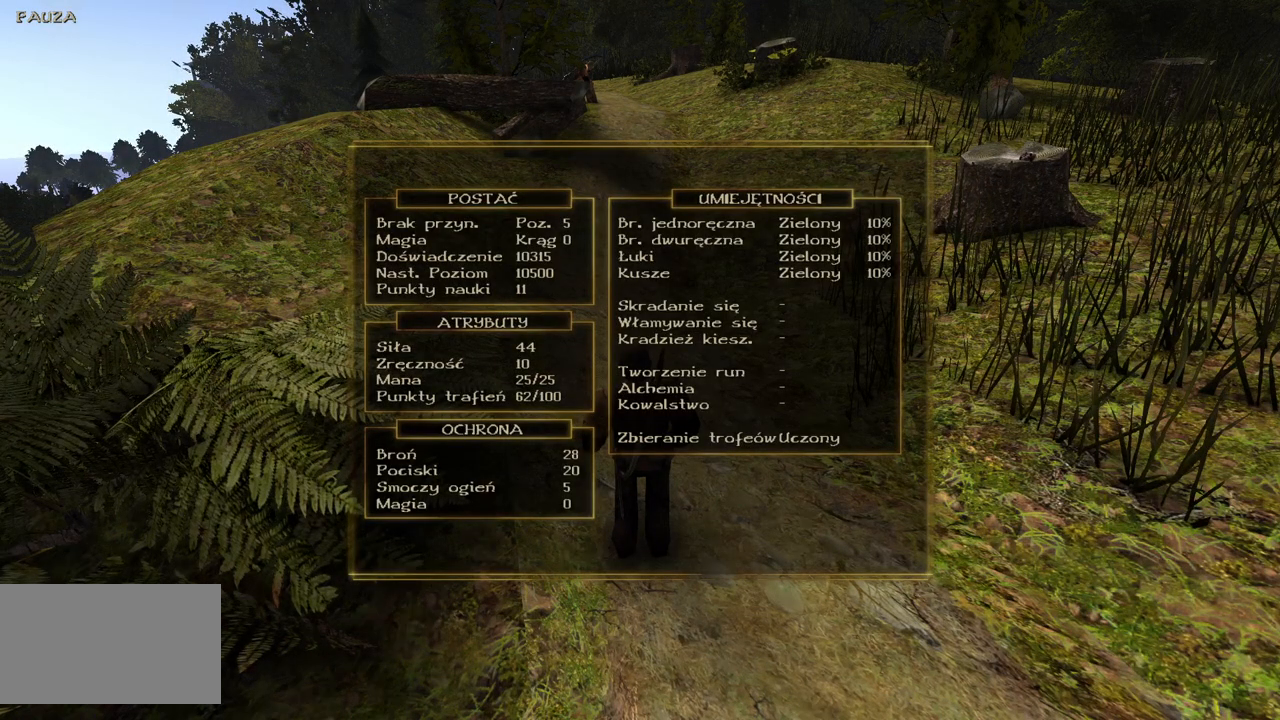
{"keys": [], "mouse": [], "events": []}
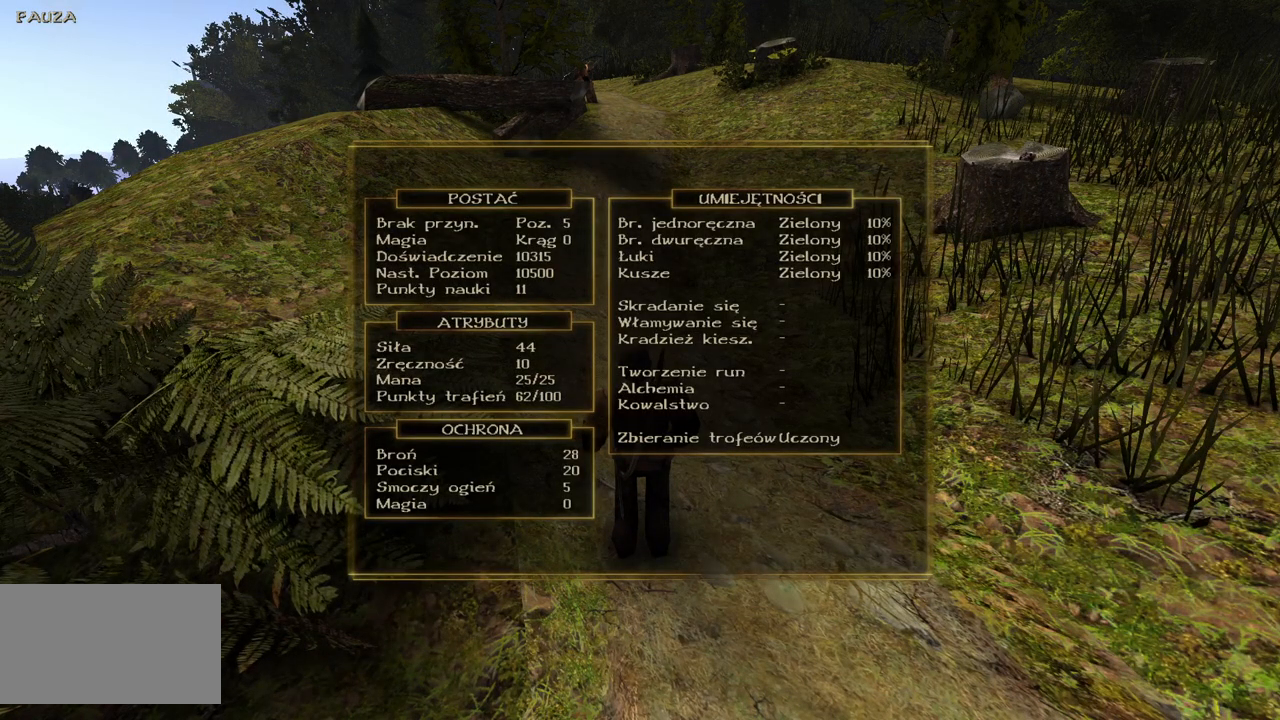
{"keys": ["w"], "mouse": [], "events": [[480, "w", "down"]]}
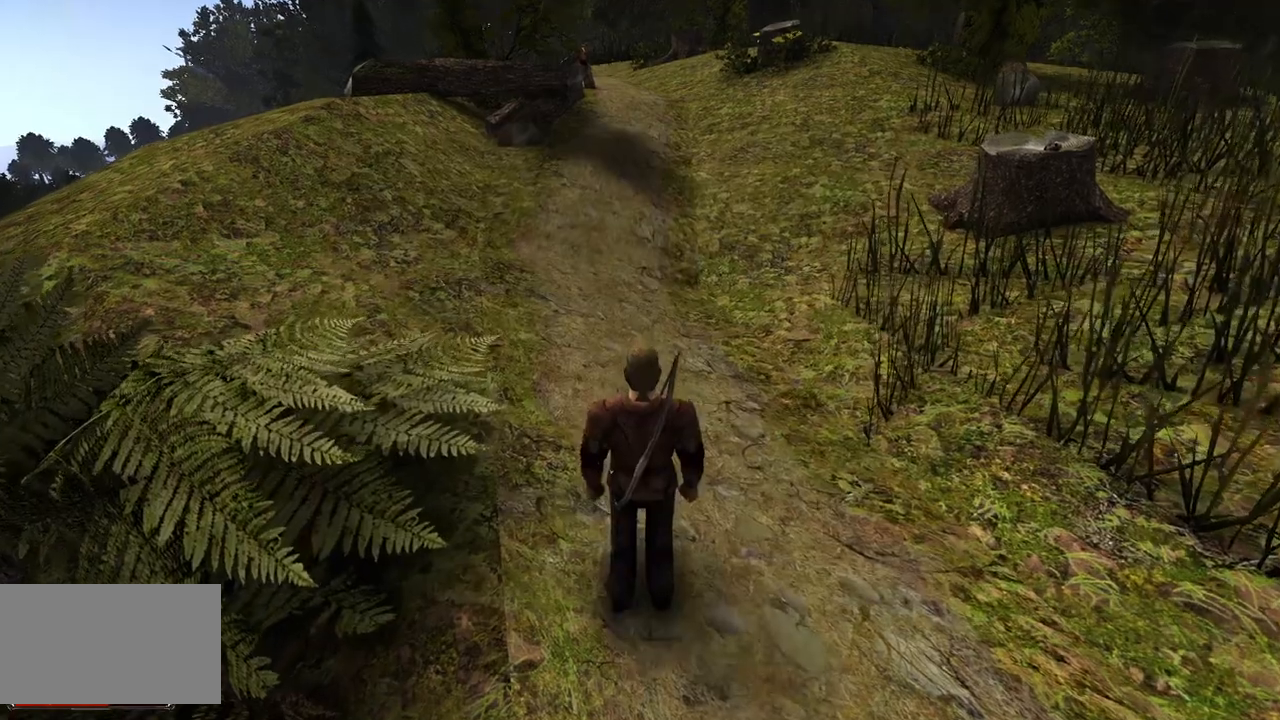
{"keys": ["w"], "mouse": [], "events": []}
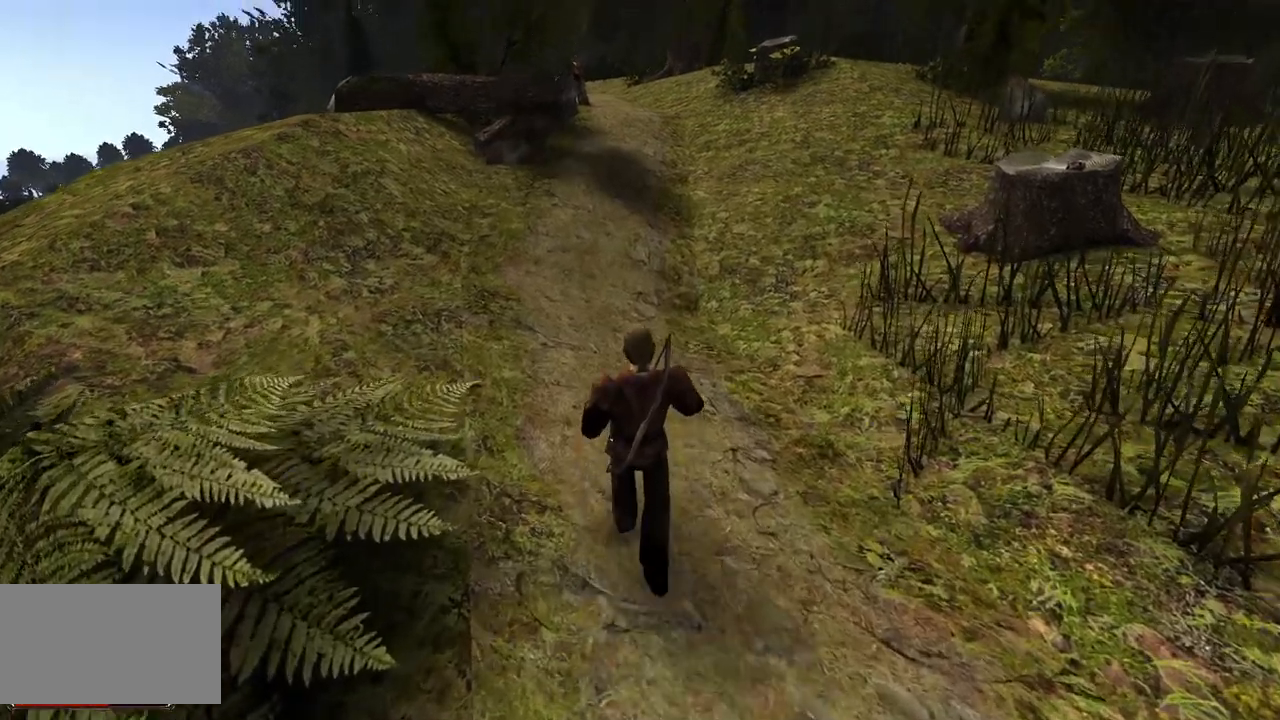
{"keys": ["w"], "mouse": [], "events": []}
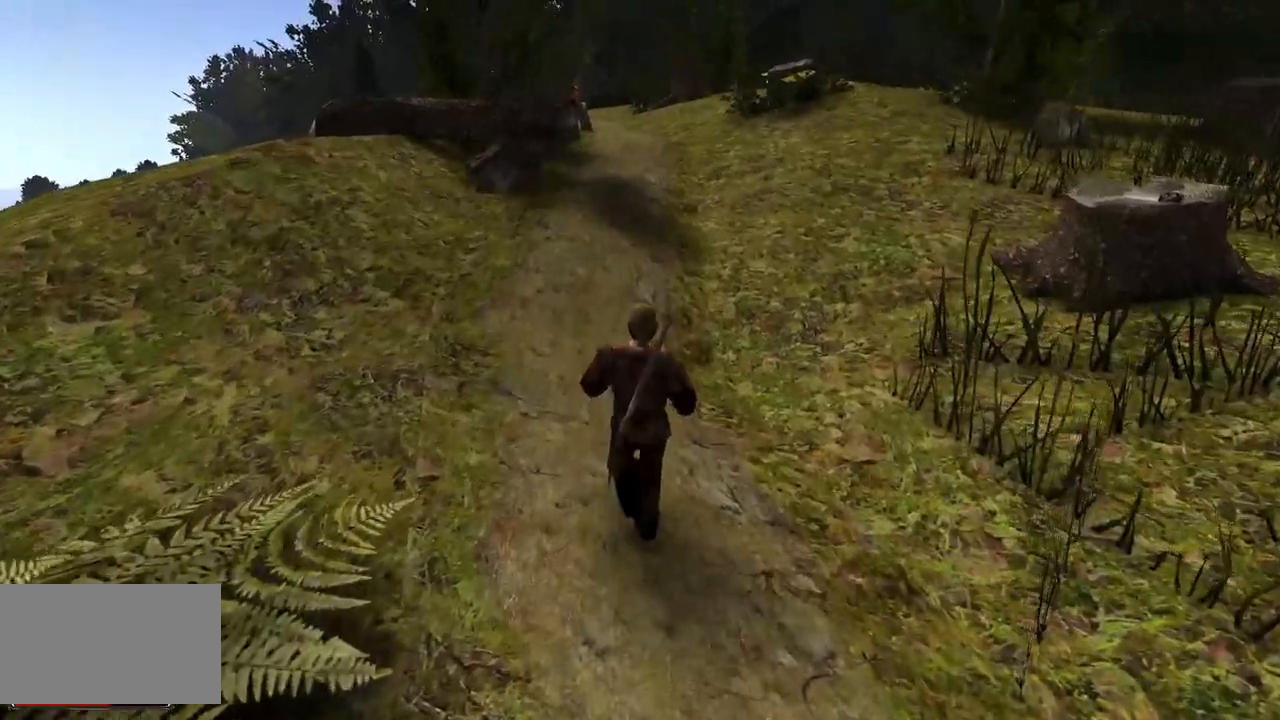
{"keys": ["w"], "mouse": [], "events": []}
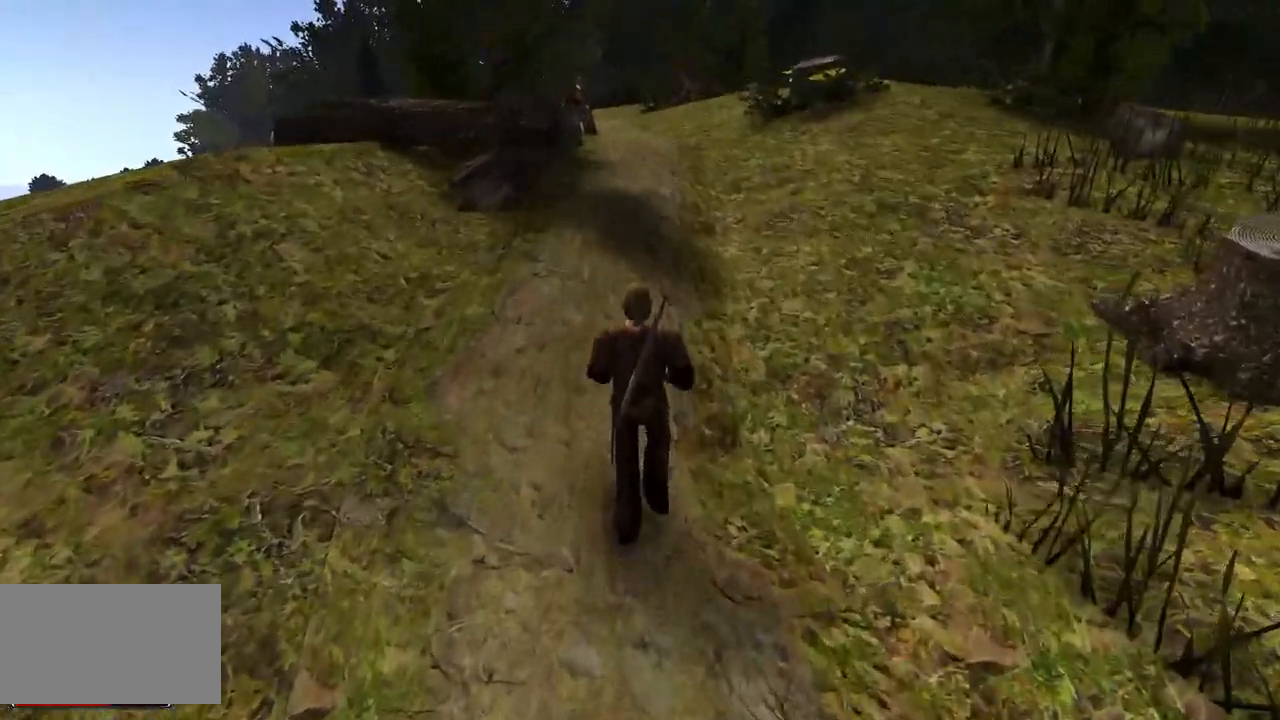
{"keys": ["w"], "mouse": [], "events": []}
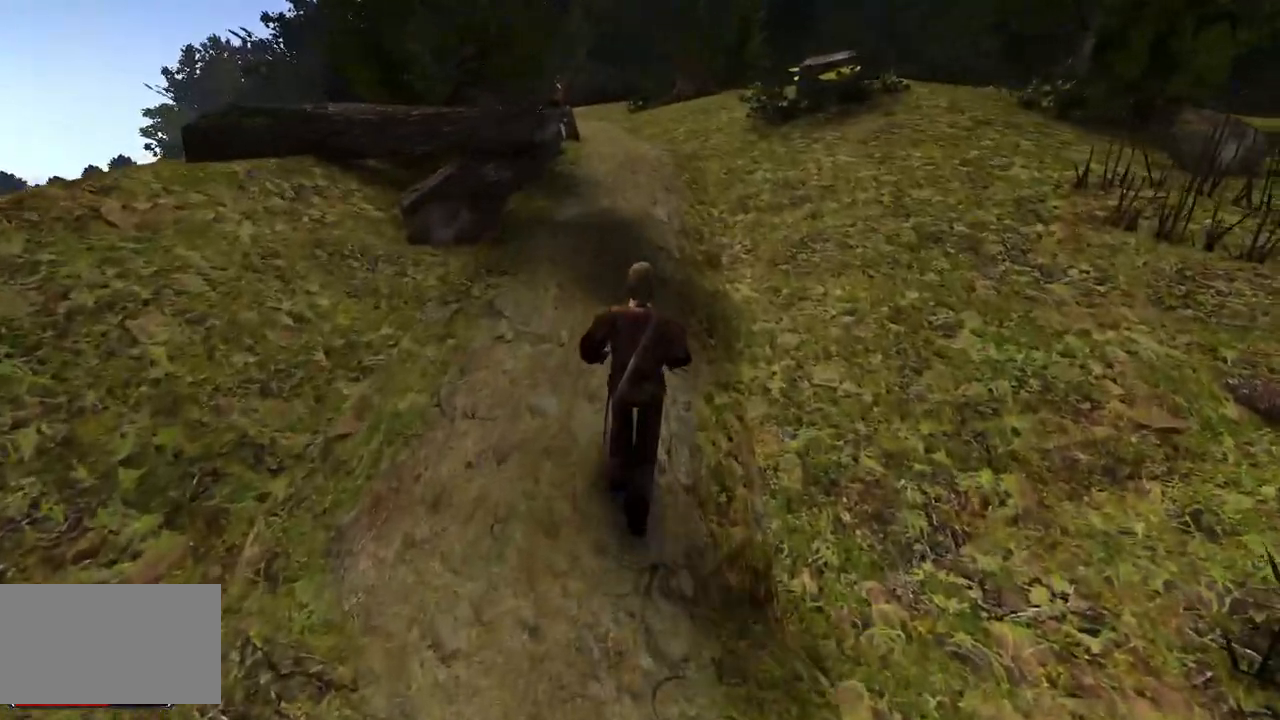
{"keys": ["w"], "mouse": [], "events": []}
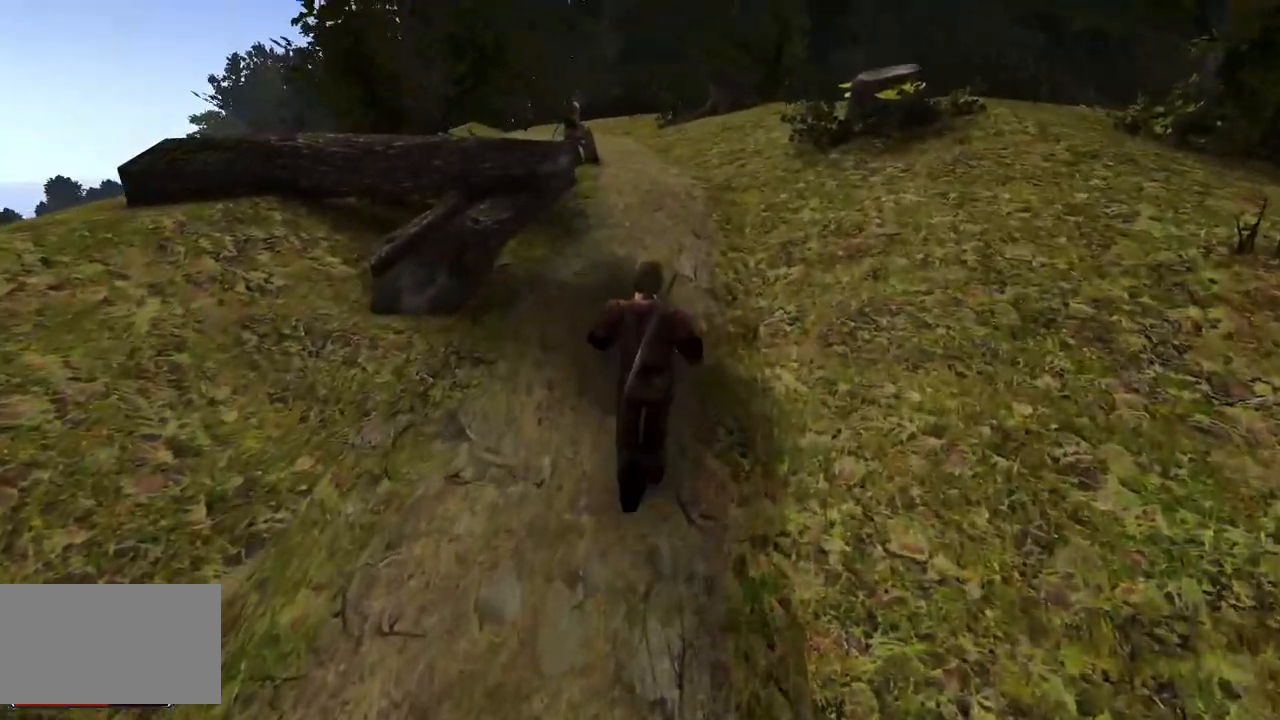
{"keys": ["w"], "mouse": [], "events": []}
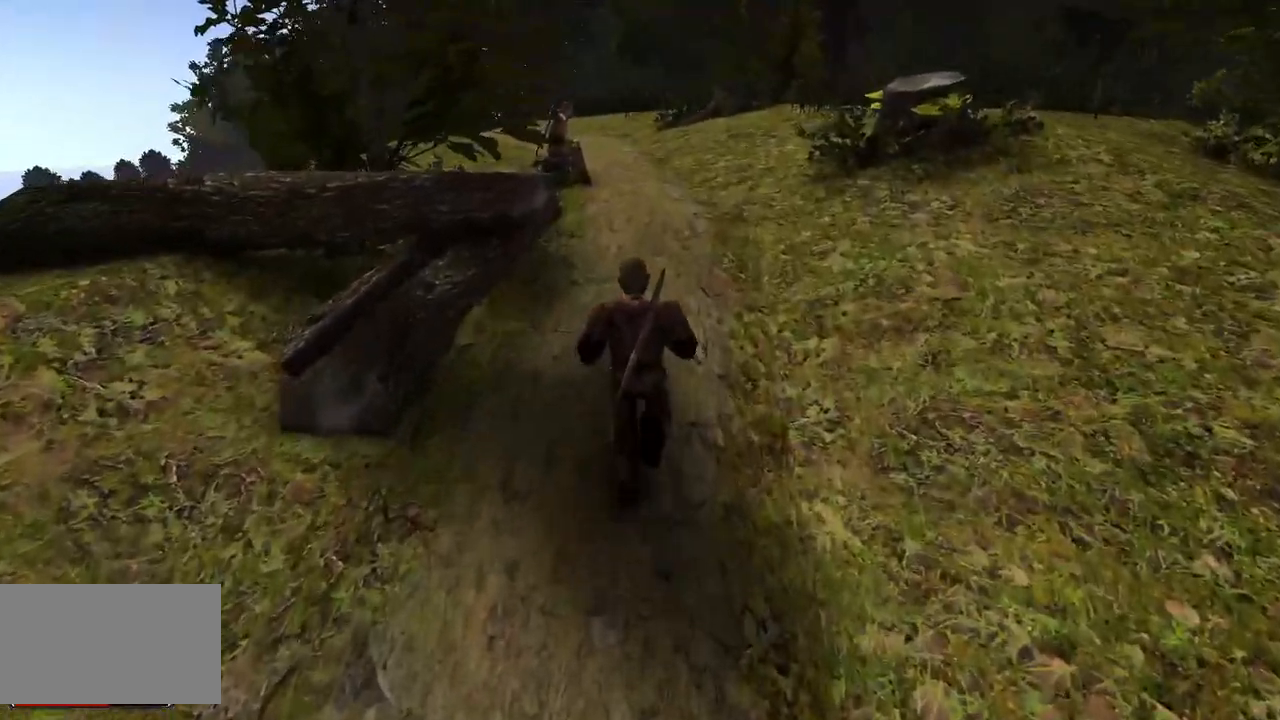
{"keys": ["w"], "mouse": [], "events": []}
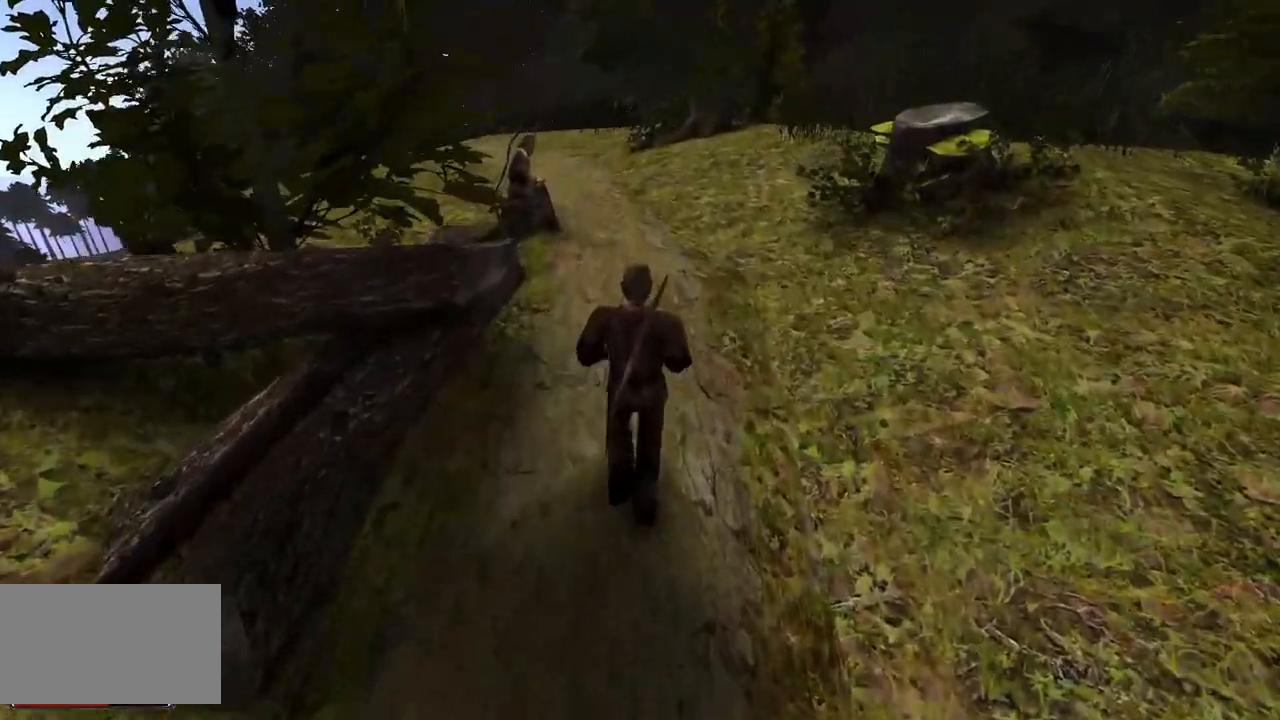
{"keys": ["w"], "mouse": [], "events": []}
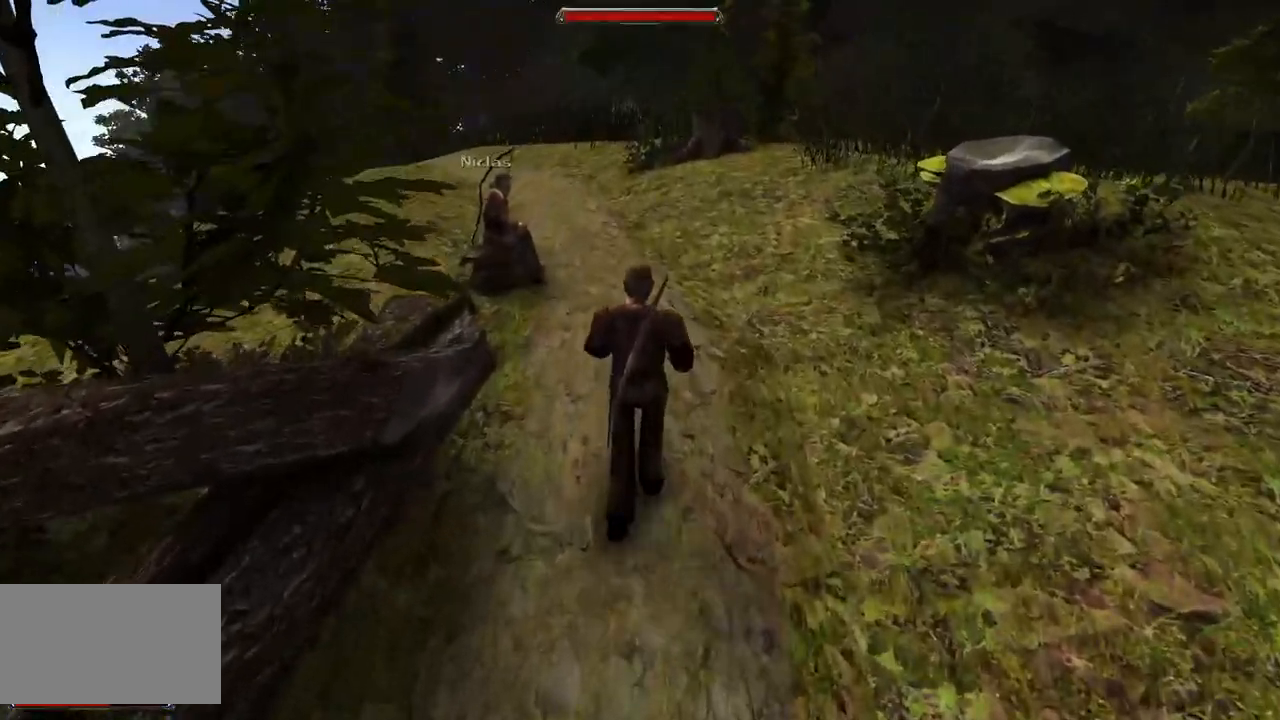
{"keys": [], "mouse": [], "events": [[440, "w", "up"]]}